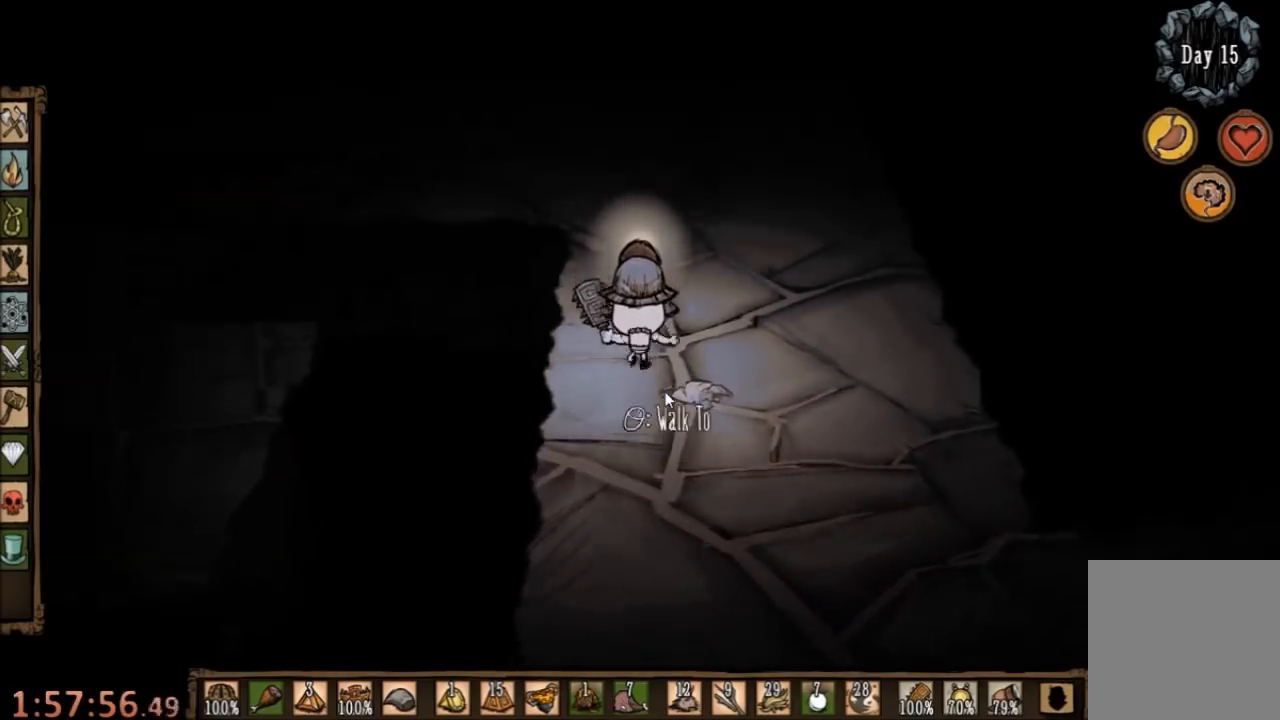
Gameplay with keyboard and mouse; each line is a JSON object with the keys and mouse buttons held at the frame after it. "events" lists presses ("down") and releases ("up") of "1", "2", "3", "4", "5", "a", "c", "ctrl", "d", "e", "f", "q", "r", "s", "shift", "space", "tab", "v", "w", "x", "z", "mouse_left" and "mouse_right" between this image and that frame as [ms after this image, input, new state], when the widget could be followed in between. "mouse_left", "mouse_right" = the "left", "right" buttons of the "mouse" list. No other keys are recorded. Mouse movement is not recorded.
{"keys": ["w"], "mouse": [], "events": []}
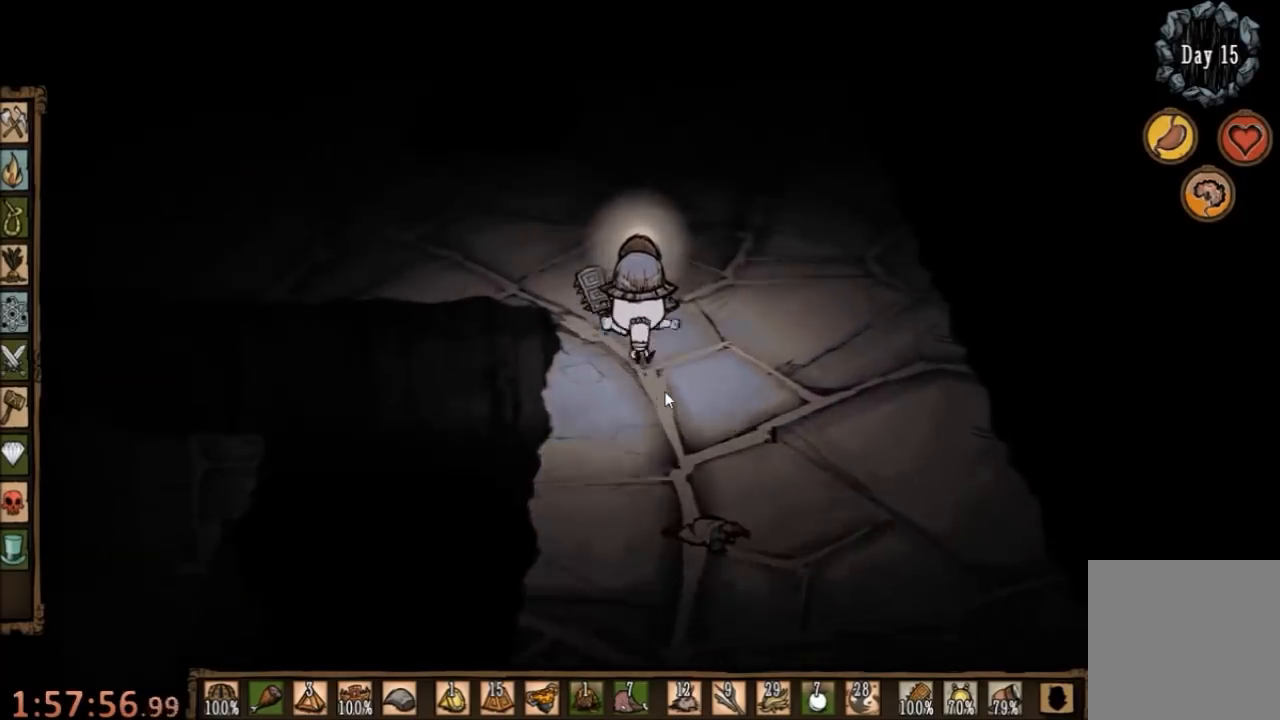
{"keys": ["a", "w"], "mouse": [], "events": [[300, "a", "down"]]}
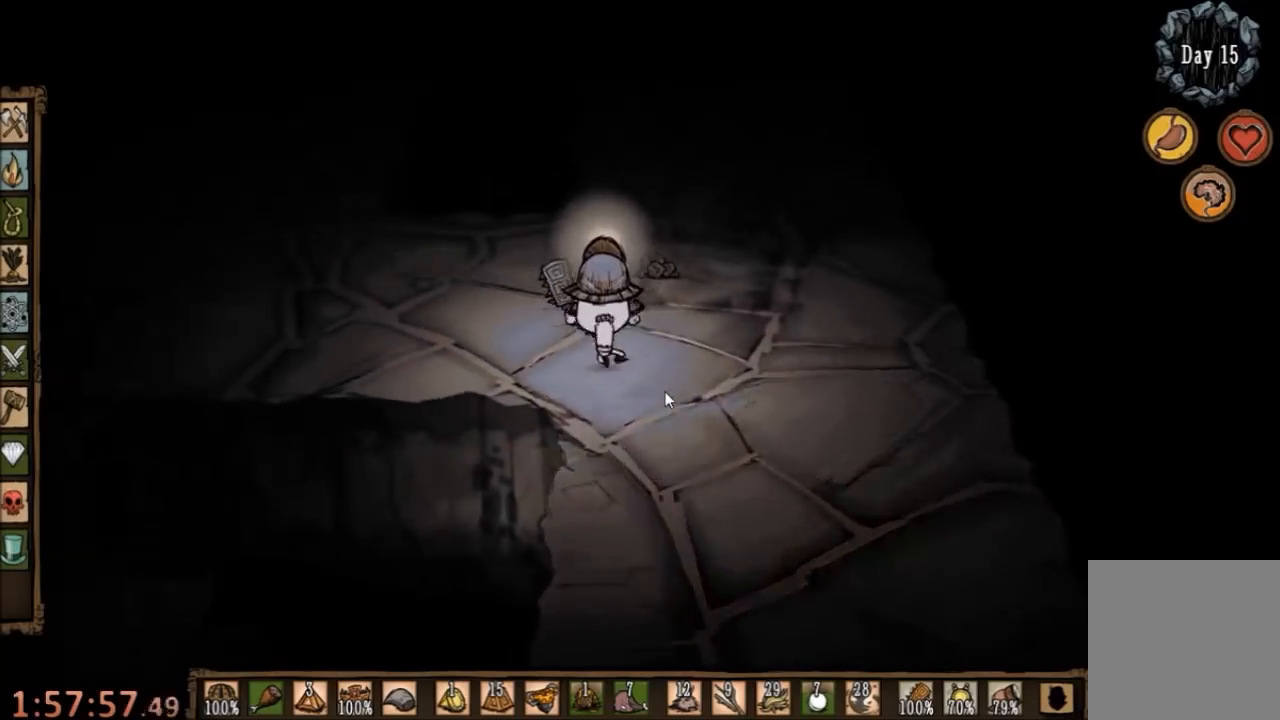
{"keys": ["a", "w"], "mouse": [], "events": [[233, "a", "up"], [500, "a", "down"]]}
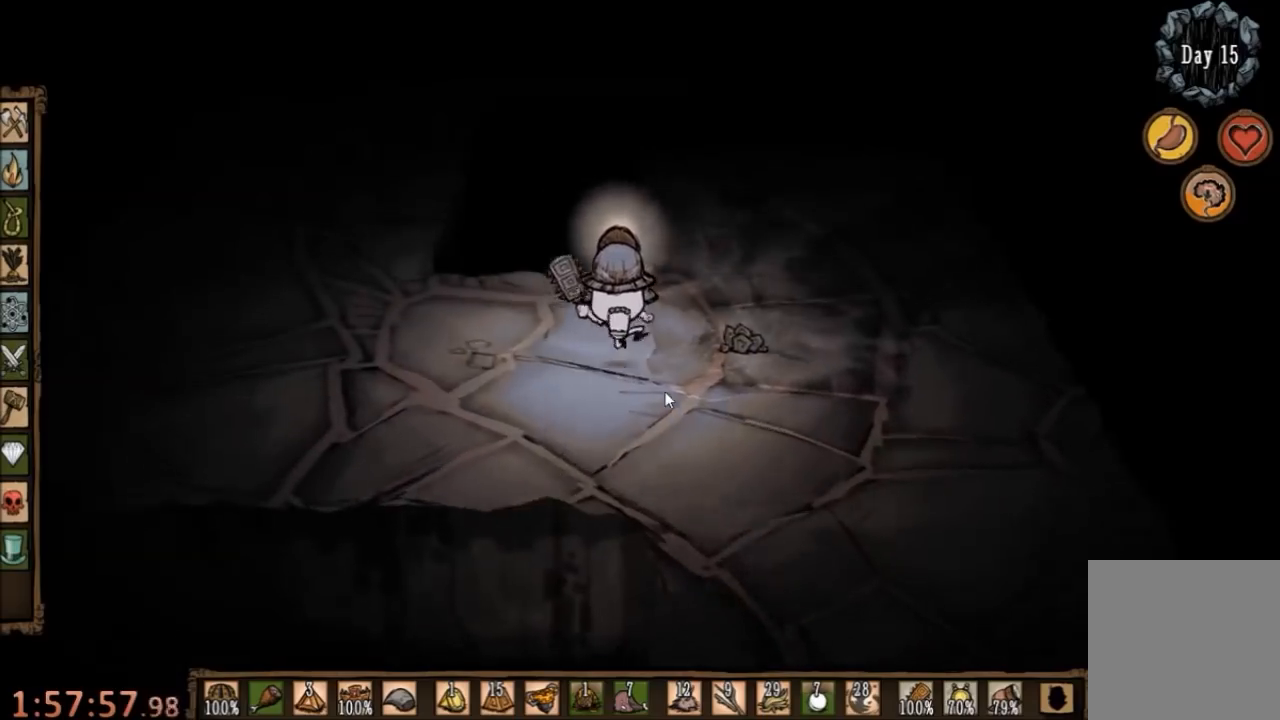
{"keys": ["a"], "mouse": [], "events": [[433, "w", "up"]]}
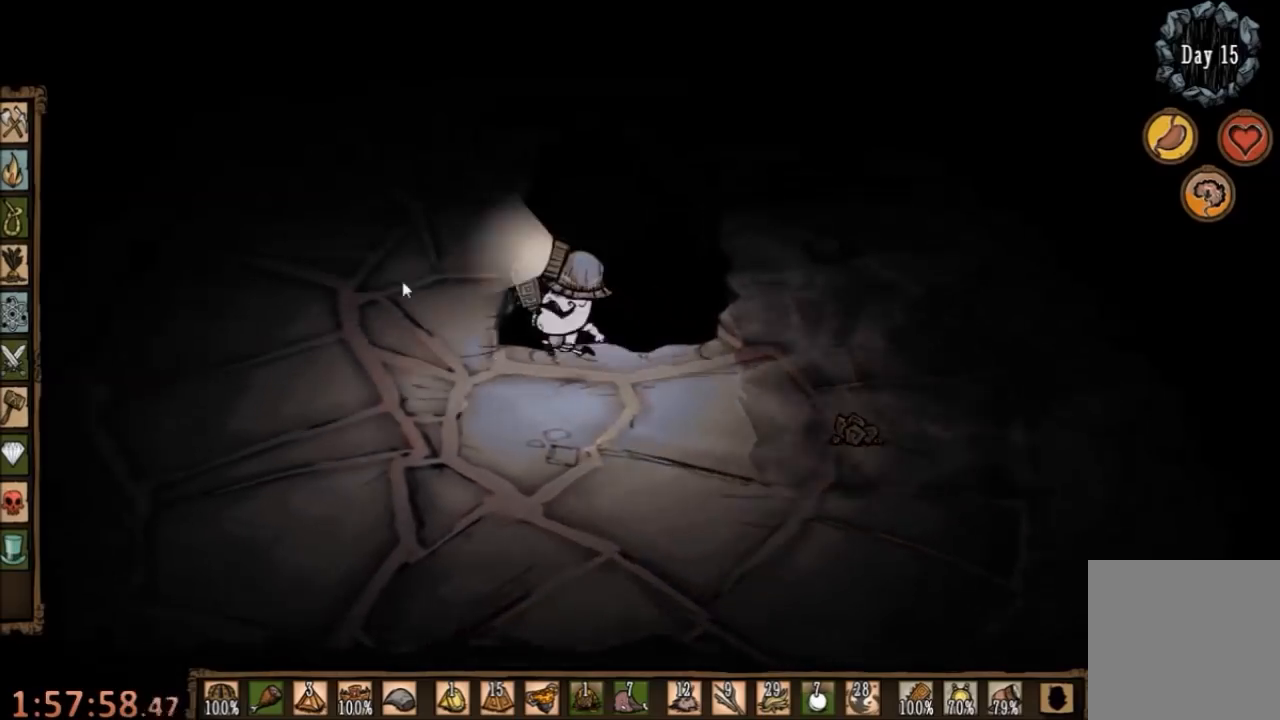
{"keys": [], "mouse": [], "events": [[33, "a", "up"], [133, "mouse_left", "down"], [200, "mouse_left", "up"], [267, "mouse_left", "down"], [333, "mouse_left", "up"], [400, "tab", "down"], [433, "tab", "up"]]}
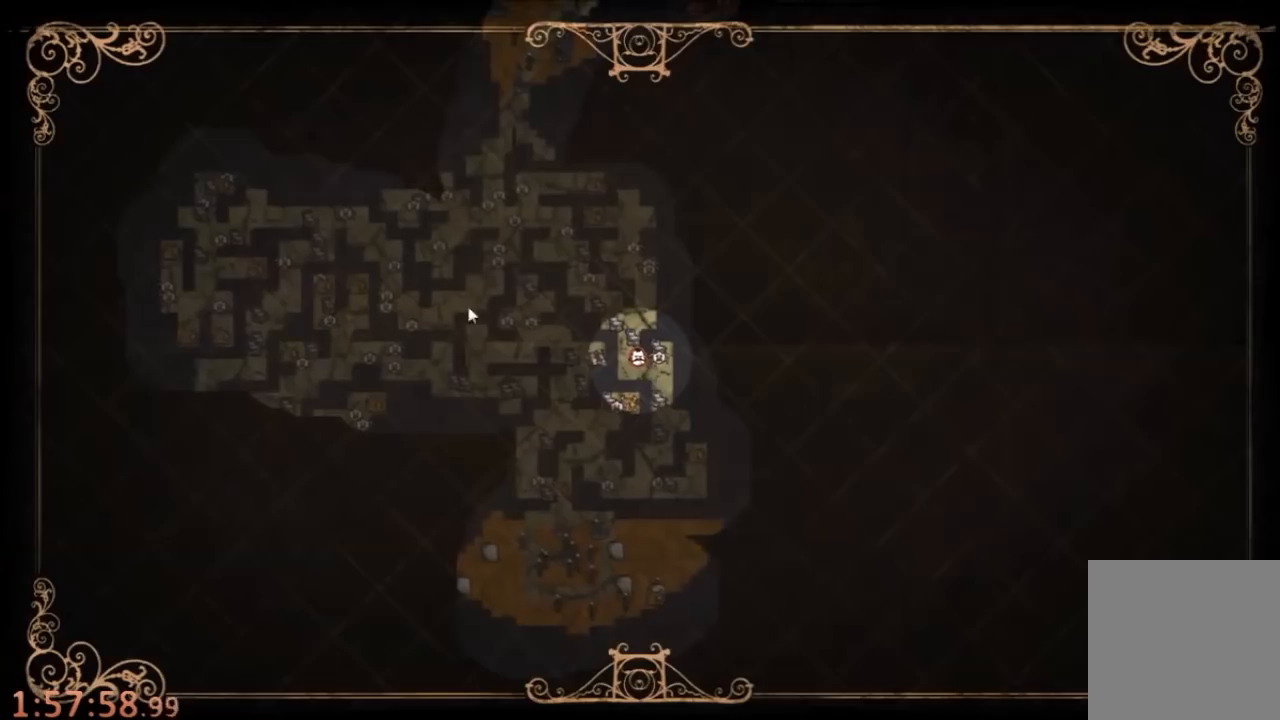
{"keys": [], "mouse": [], "events": [[433, "tab", "down"], [500, "tab", "up"]]}
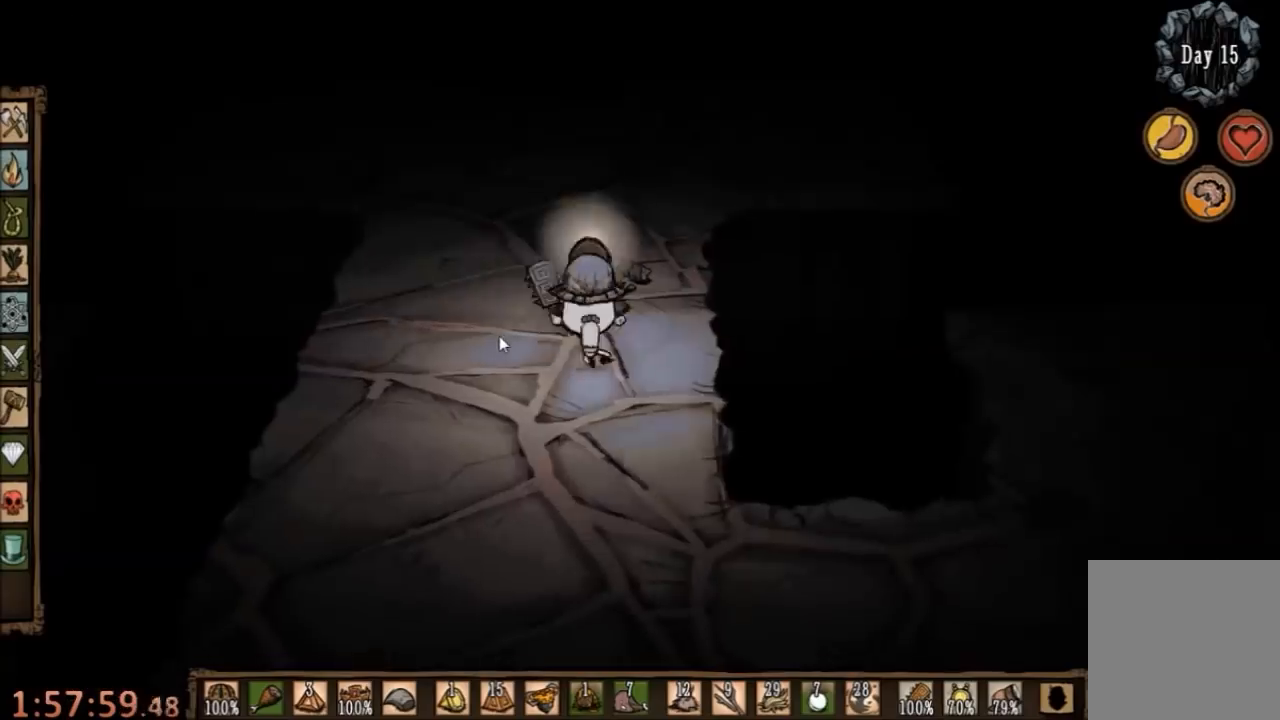
{"keys": ["w"], "mouse": [], "events": [[100, "a", "down"], [167, "w", "down"], [433, "a", "up"]]}
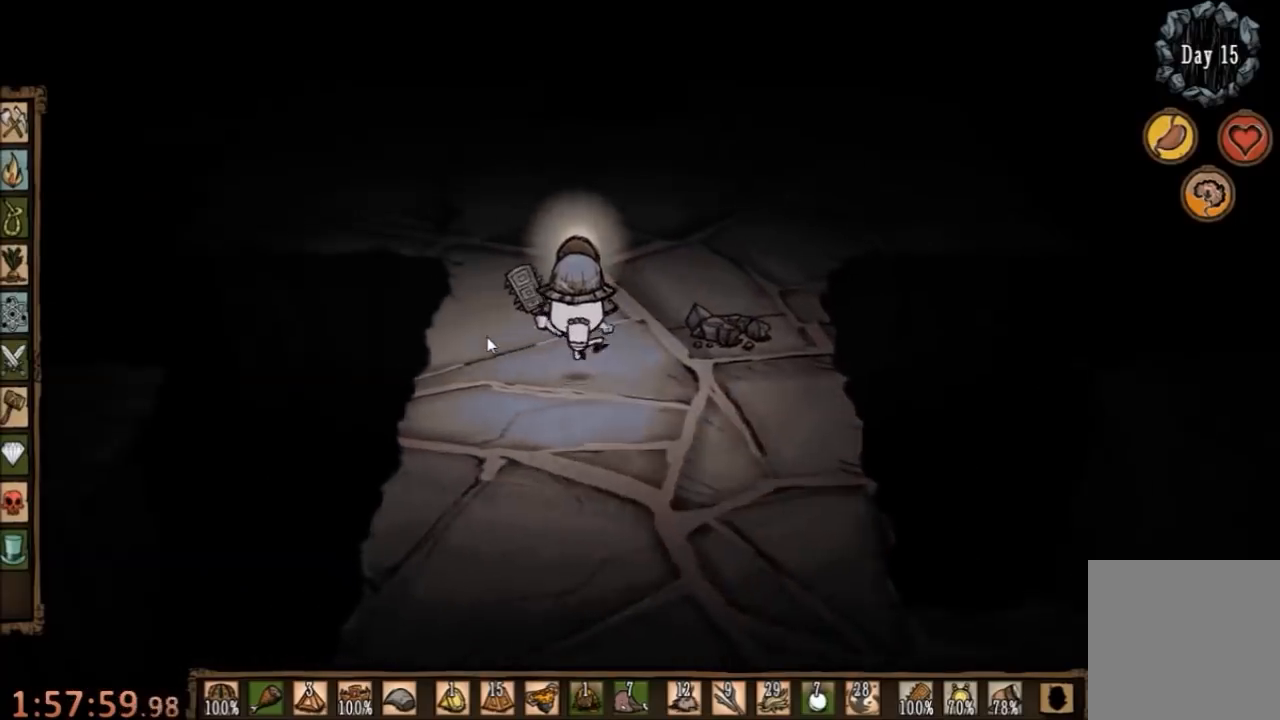
{"keys": [], "mouse": [], "events": [[33, "e", "down"], [133, "e", "up"], [500, "w", "up"]]}
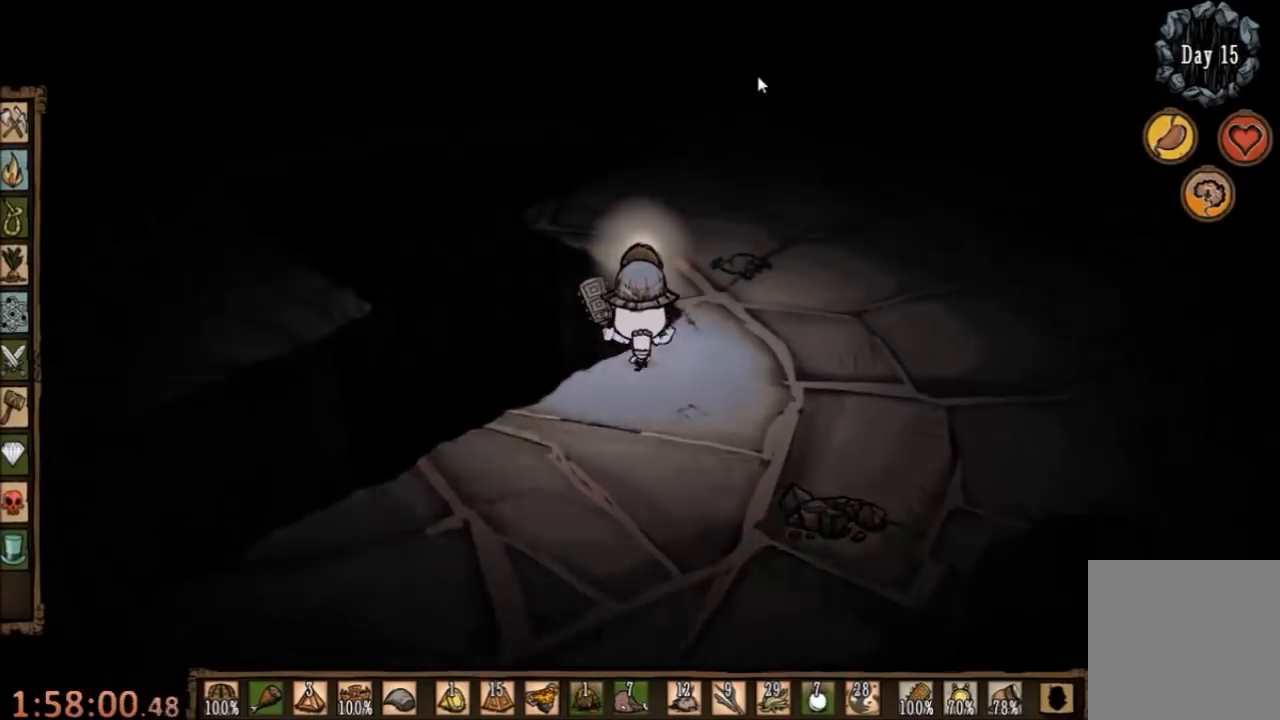
{"keys": [], "mouse": [], "events": [[33, "mouse_left", "down"], [67, "mouse_left", "up"], [167, "mouse_left", "down"], [233, "mouse_left", "up"], [400, "tab", "down"], [467, "tab", "up"]]}
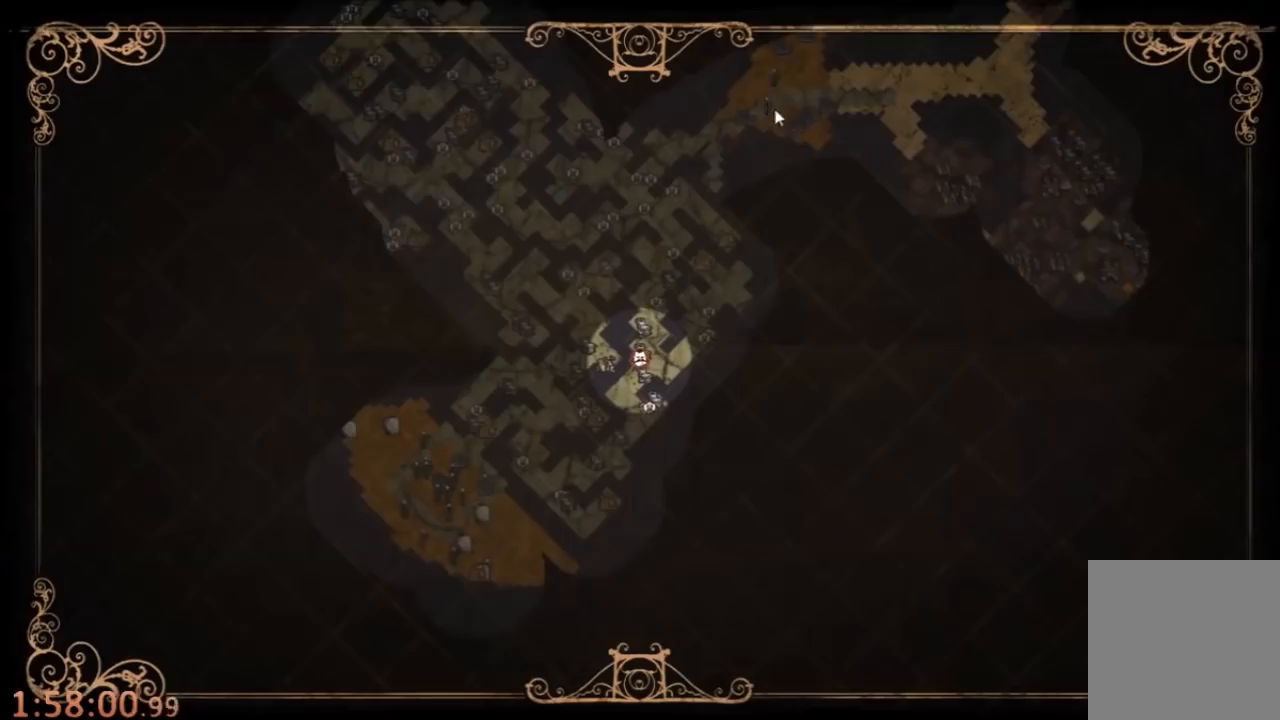
{"keys": [], "mouse": [], "events": []}
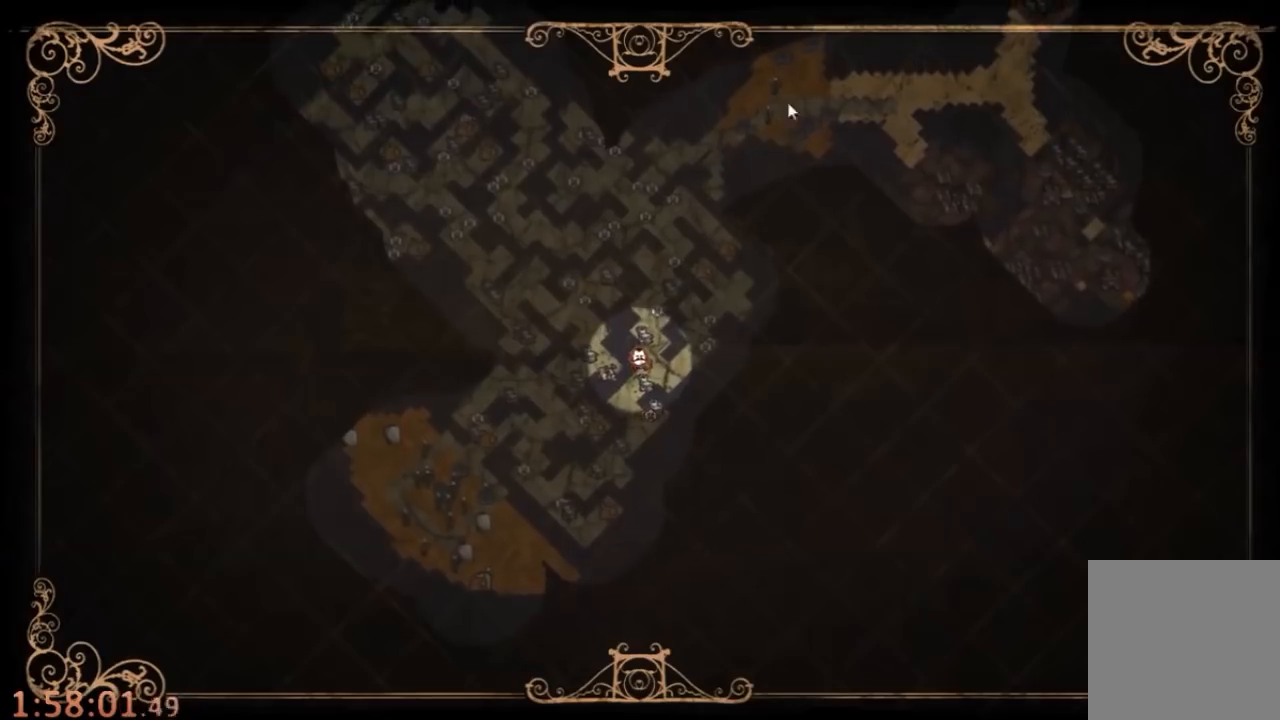
{"keys": [], "mouse": [], "events": [[167, "tab", "down"], [233, "tab", "up"], [267, "mouse_left", "down"], [333, "mouse_left", "up"], [400, "mouse_left", "down"], [500, "mouse_left", "up"]]}
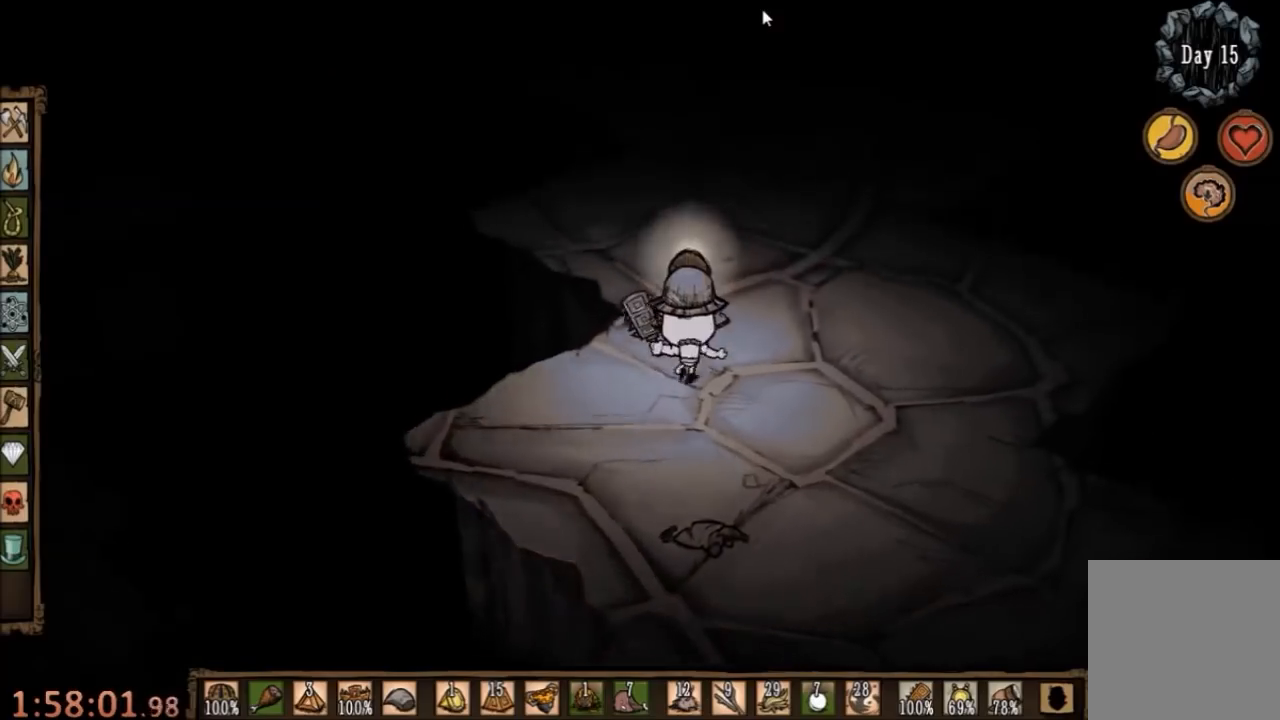
{"keys": [], "mouse": [], "events": []}
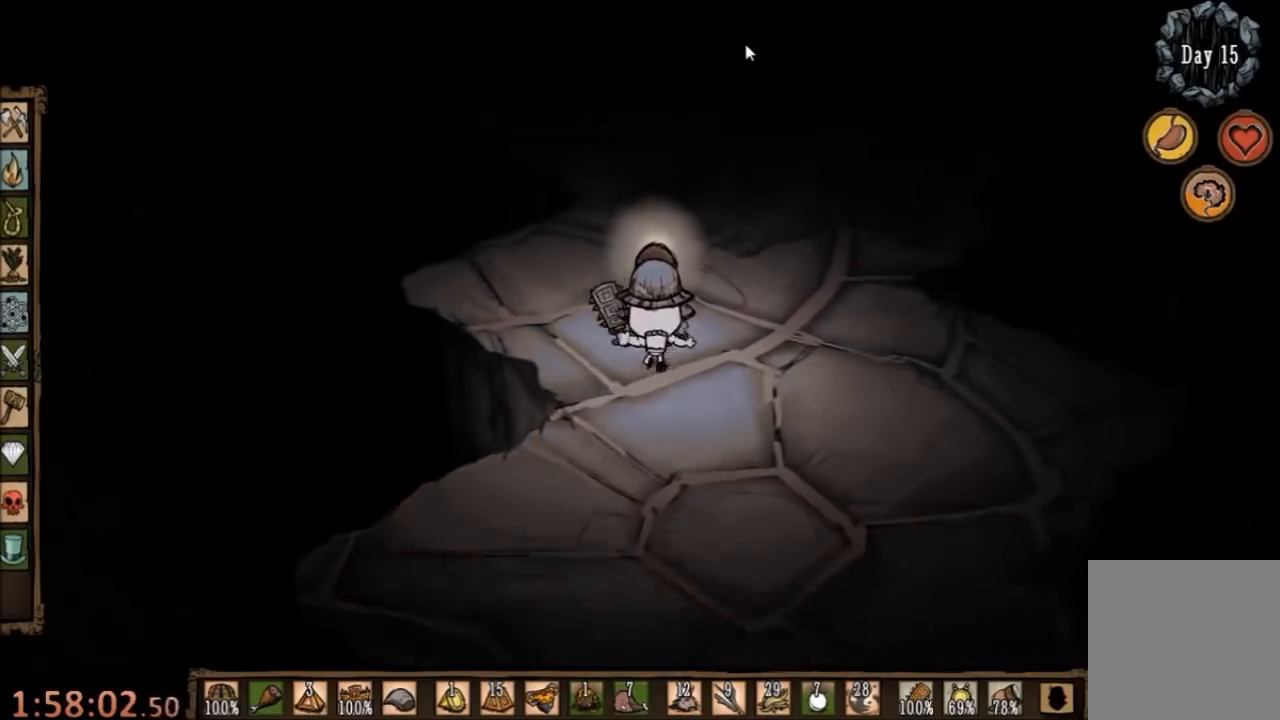
{"keys": ["w"], "mouse": [], "events": [[333, "w", "down"]]}
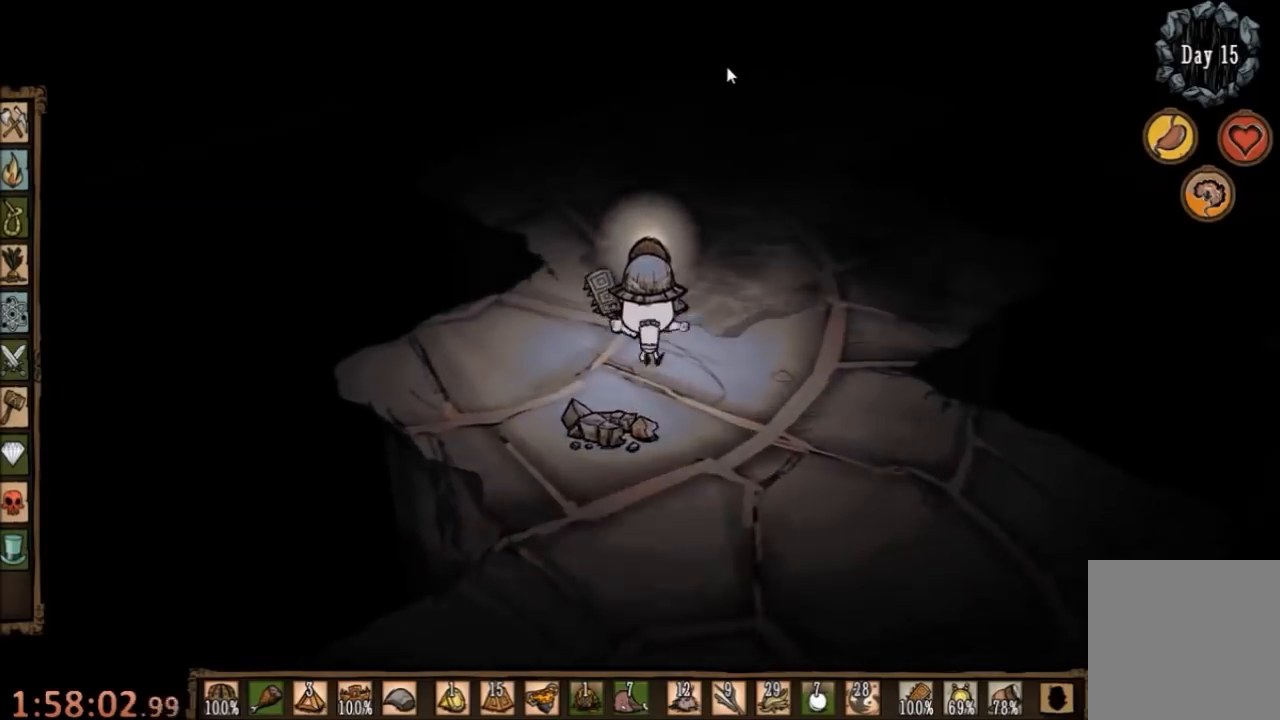
{"keys": ["w"], "mouse": [], "events": [[100, "a", "down"], [433, "a", "up"]]}
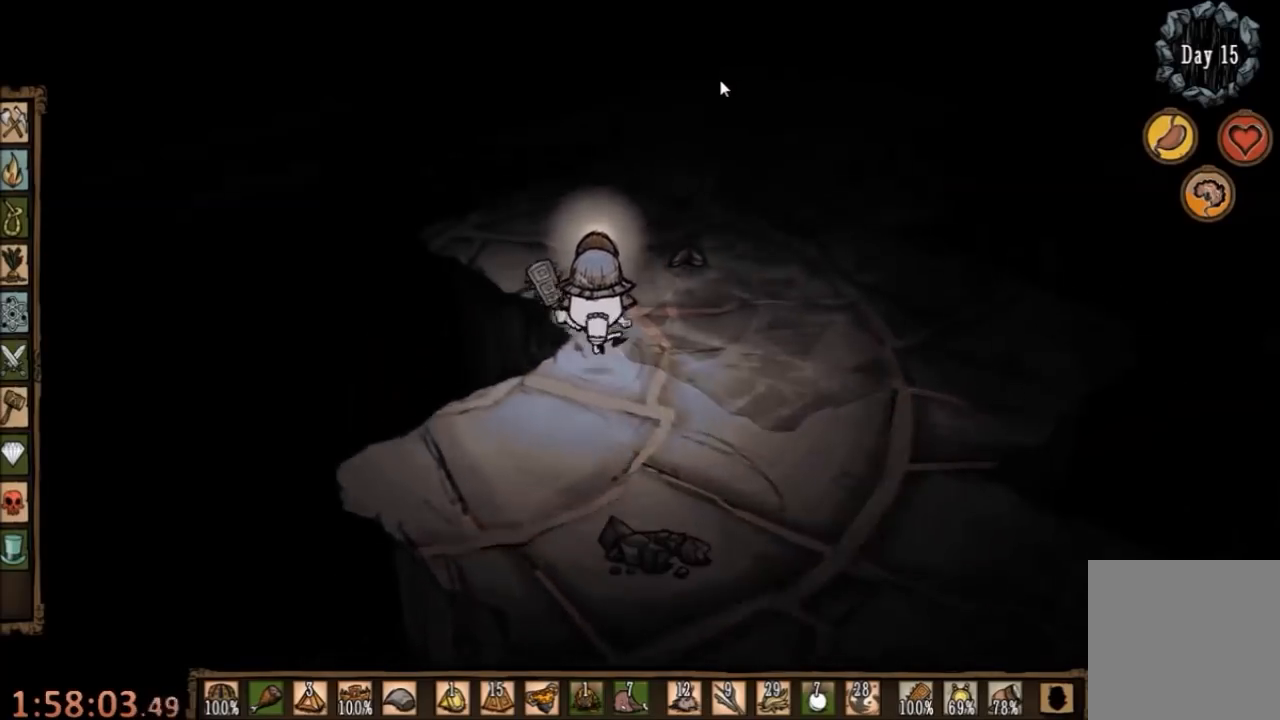
{"keys": ["w"], "mouse": [], "events": []}
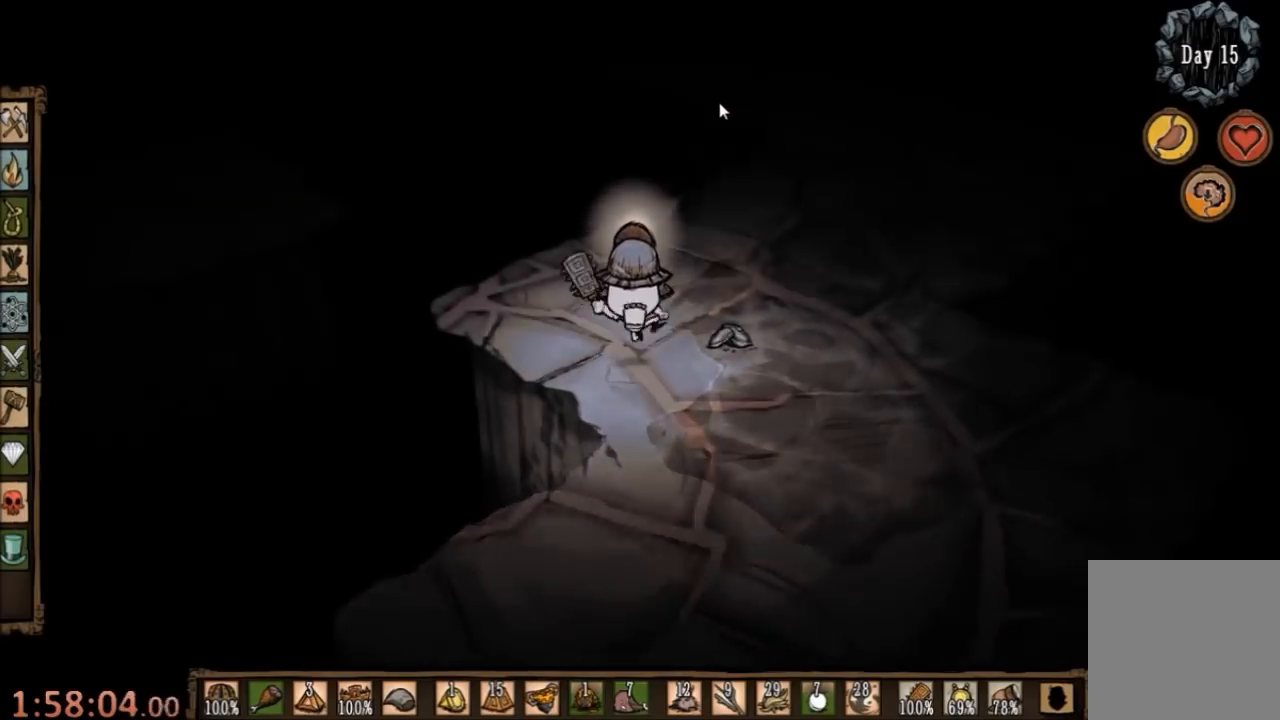
{"keys": ["w"], "mouse": [], "events": []}
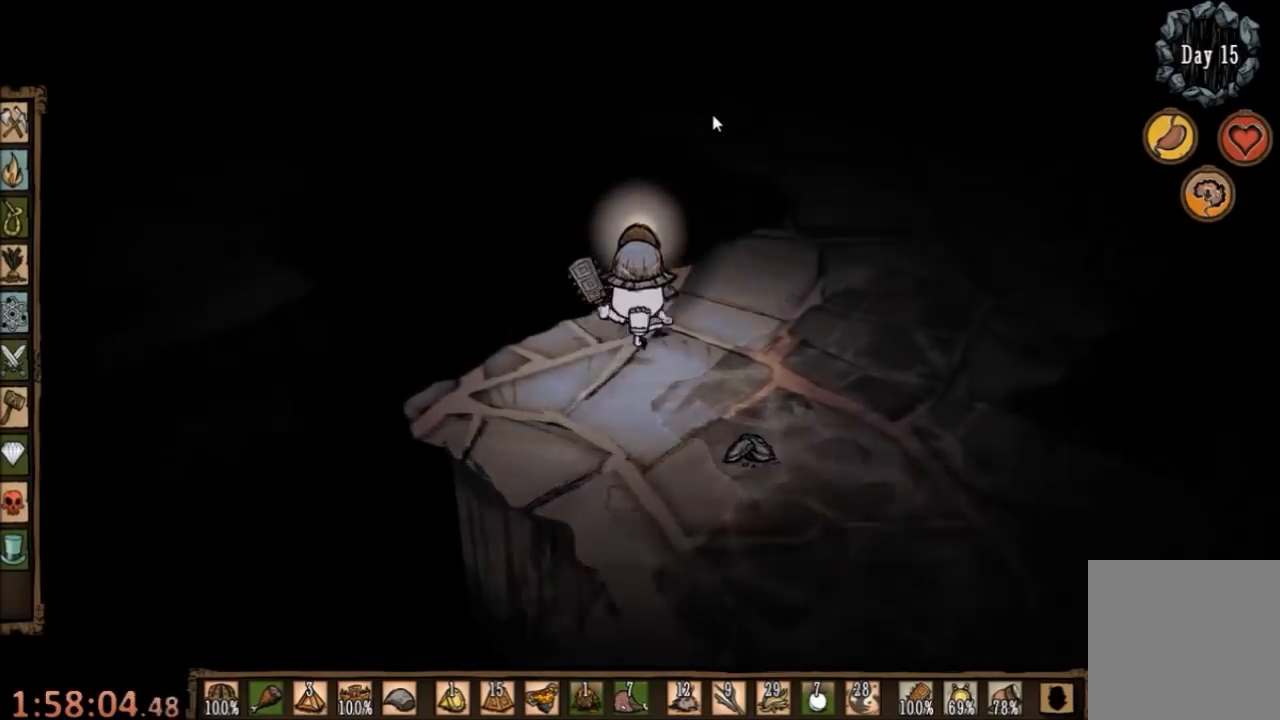
{"keys": ["d", "w"], "mouse": [], "events": [[33, "d", "down"]]}
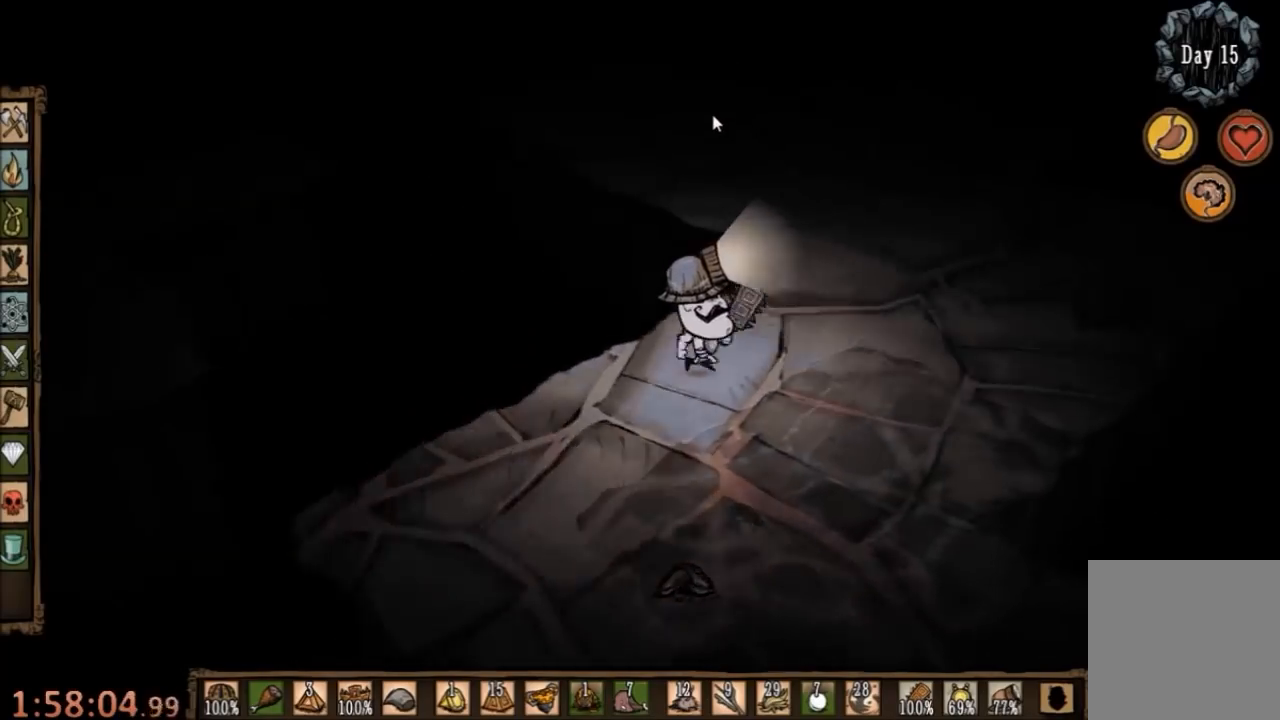
{"keys": ["w"], "mouse": [], "events": [[400, "d", "up"]]}
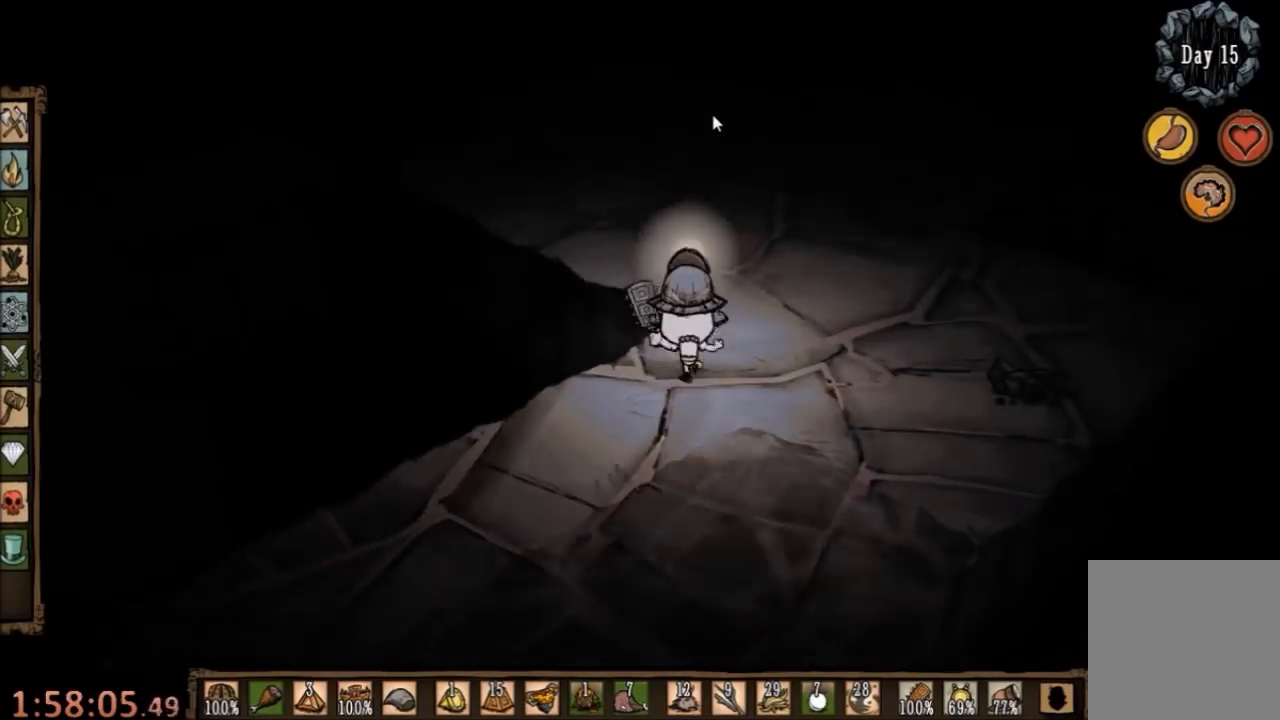
{"keys": ["w"], "mouse": [], "events": []}
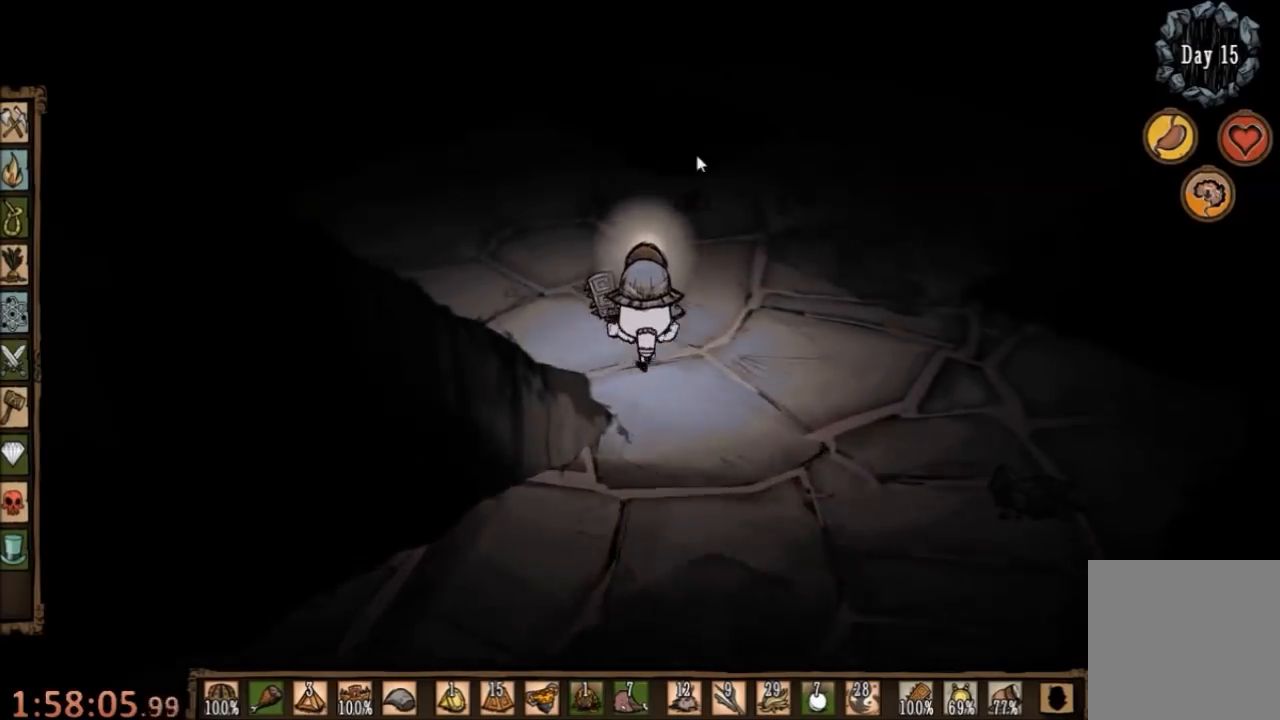
{"keys": ["w"], "mouse": [], "events": []}
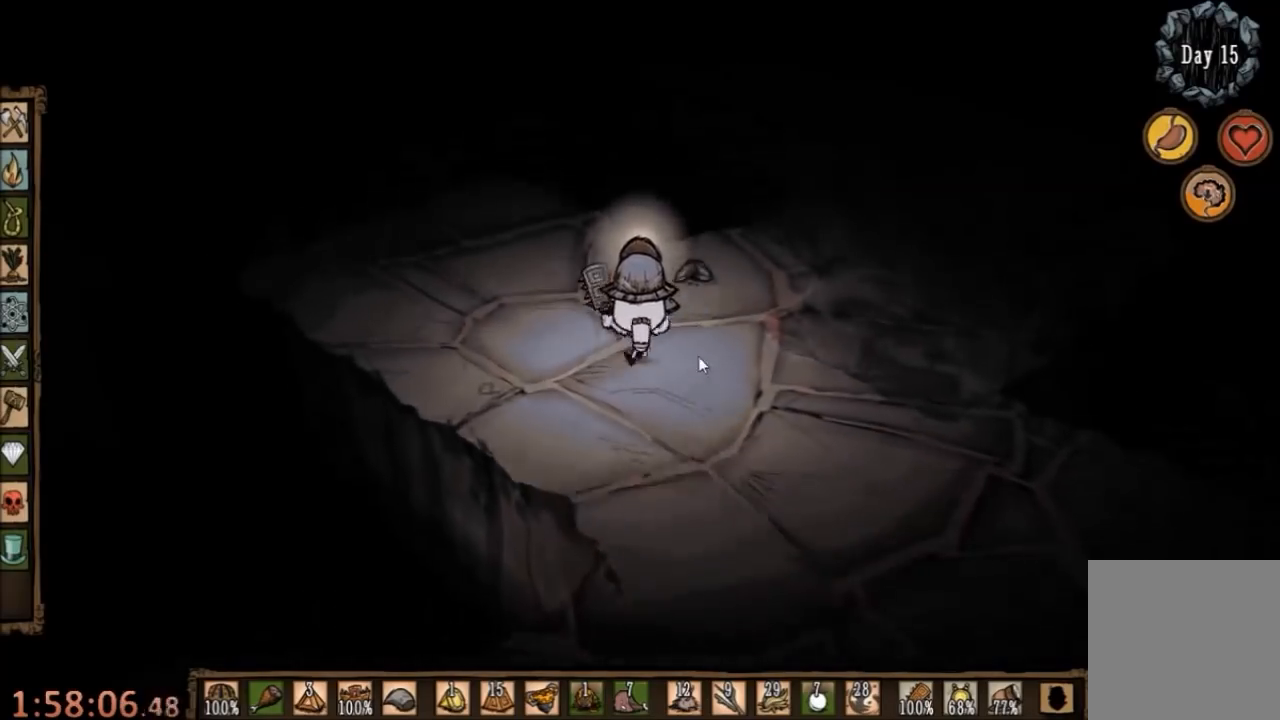
{"keys": ["w"], "mouse": [], "events": [[233, "d", "down"], [467, "d", "up"]]}
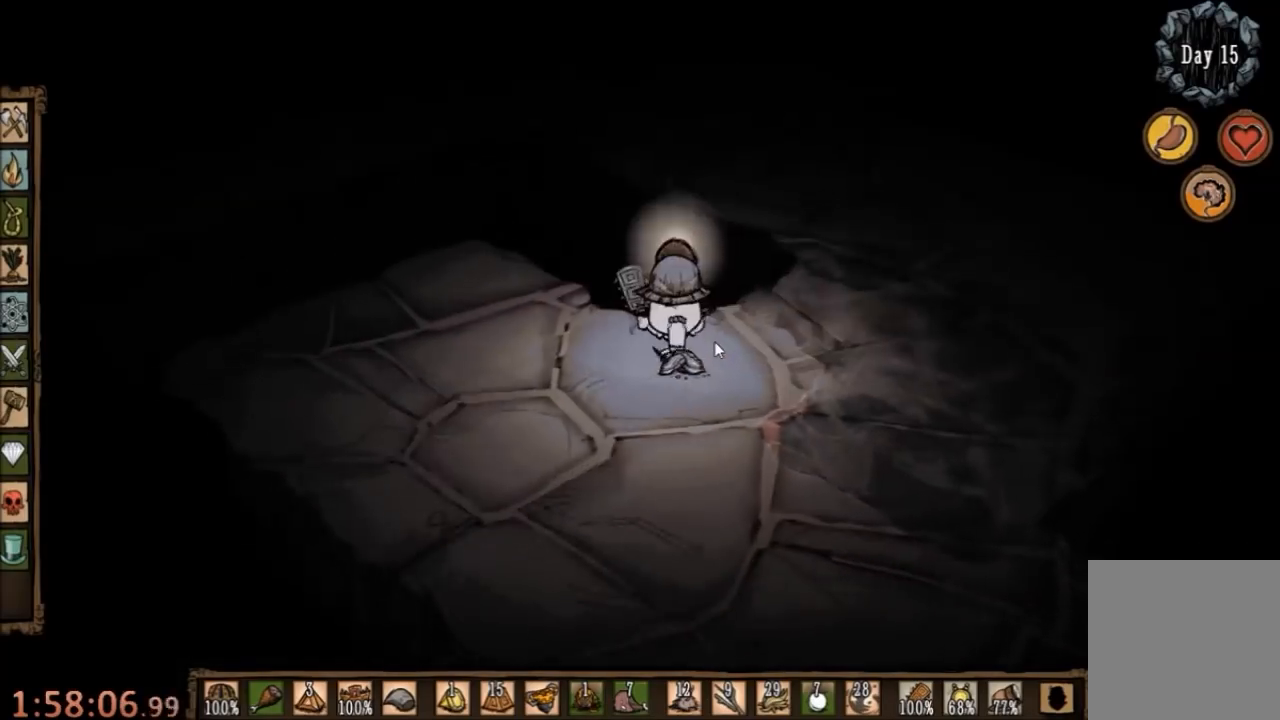
{"keys": ["d", "w"], "mouse": [], "events": [[167, "d", "down"]]}
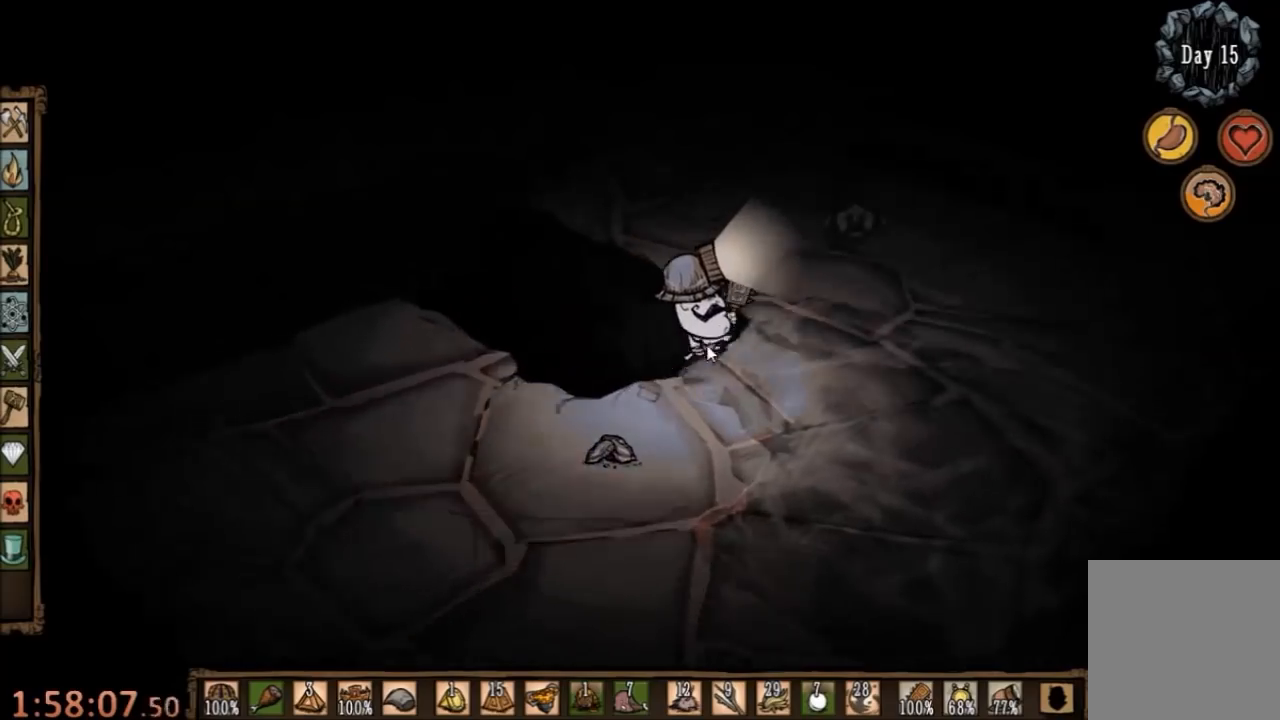
{"keys": ["shift", "w"], "mouse": [], "events": [[233, "d", "up"], [367, "shift", "down"]]}
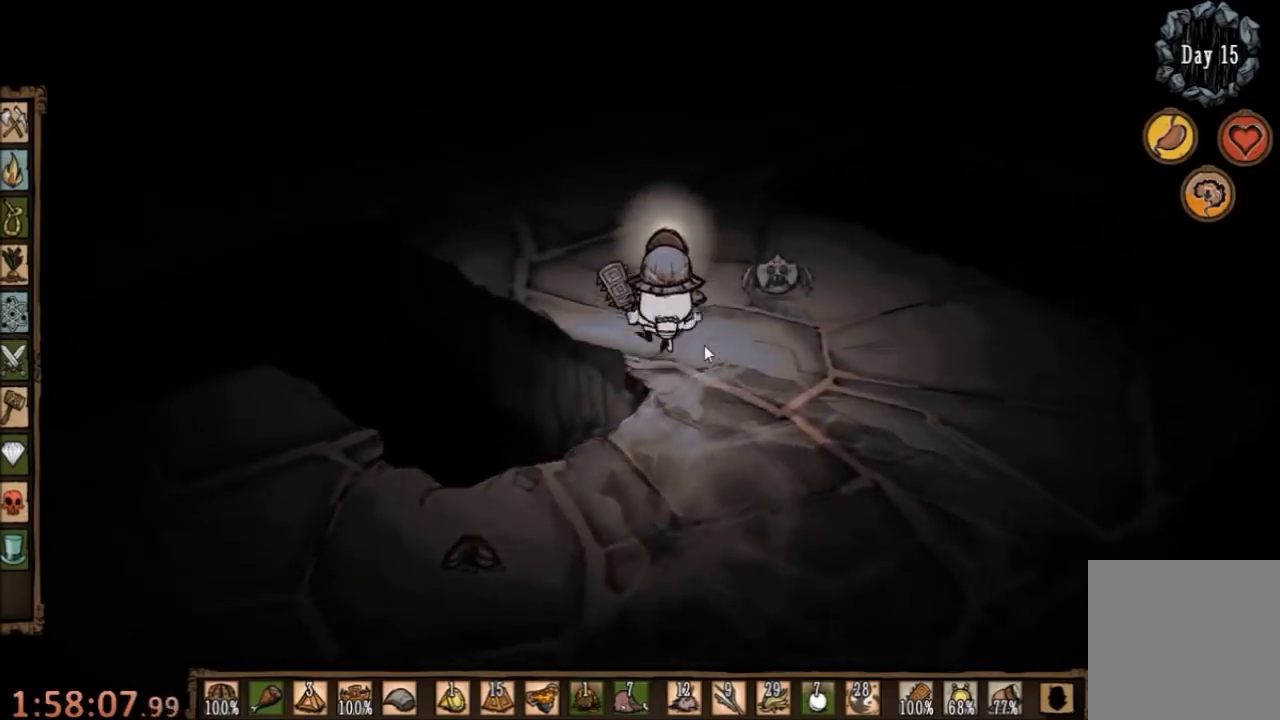
{"keys": [], "mouse": [], "events": [[33, "shift", "up"], [400, "mouse_left", "down"], [400, "w", "up"], [500, "mouse_left", "up"]]}
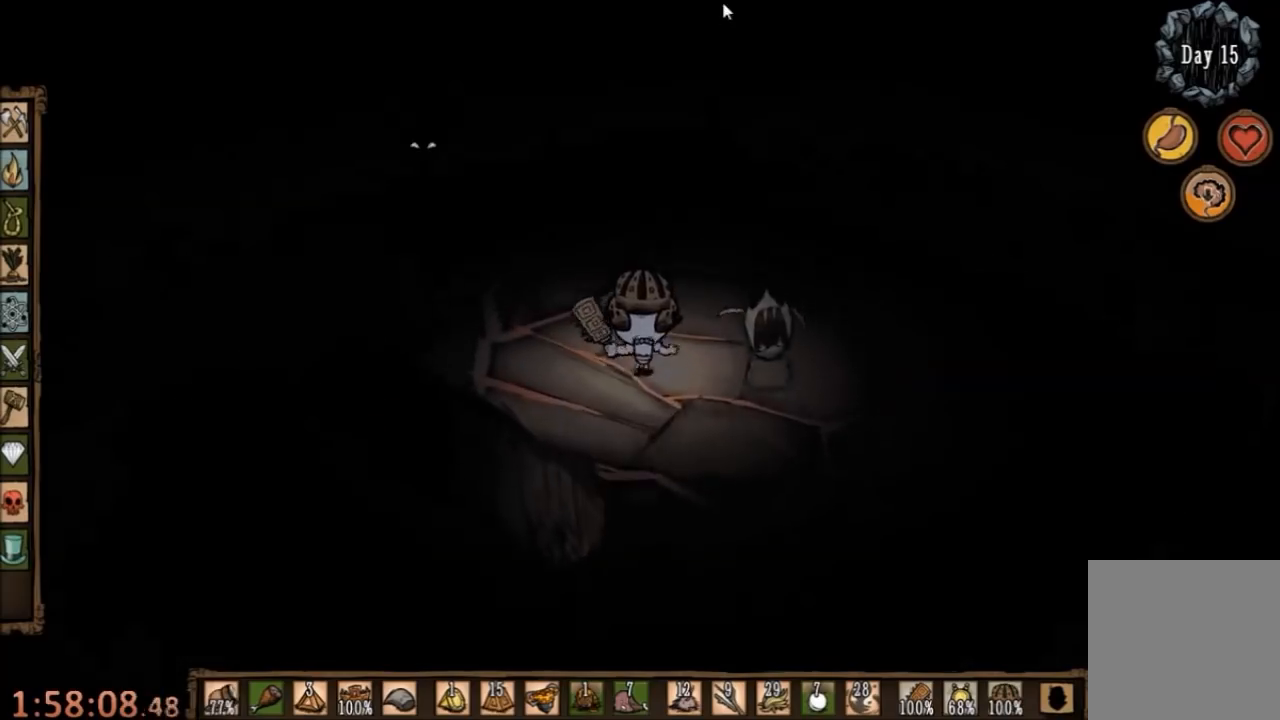
{"keys": [], "mouse": [], "events": [[67, "mouse_left", "down"], [133, "mouse_left", "up"], [233, "tab", "down"], [300, "tab", "up"]]}
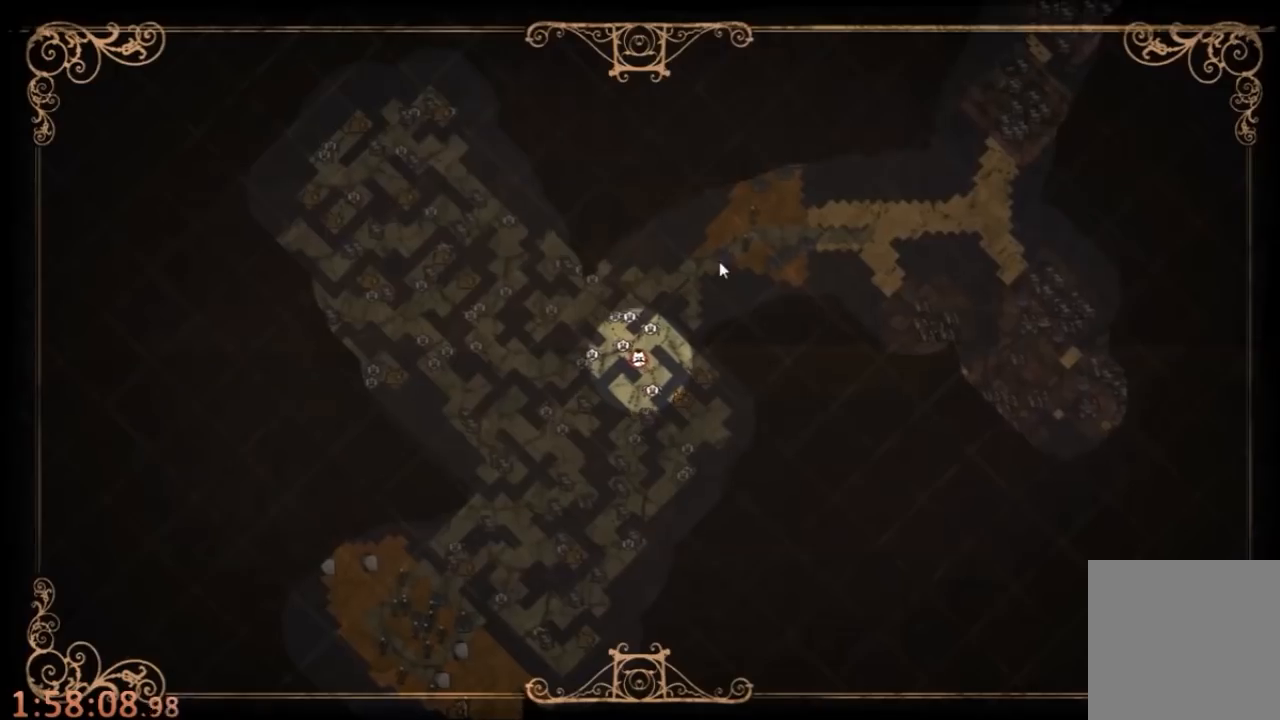
{"keys": ["w"], "mouse": [], "events": [[200, "tab", "down"], [233, "d", "down"], [233, "w", "down"], [267, "tab", "up"], [500, "d", "up"]]}
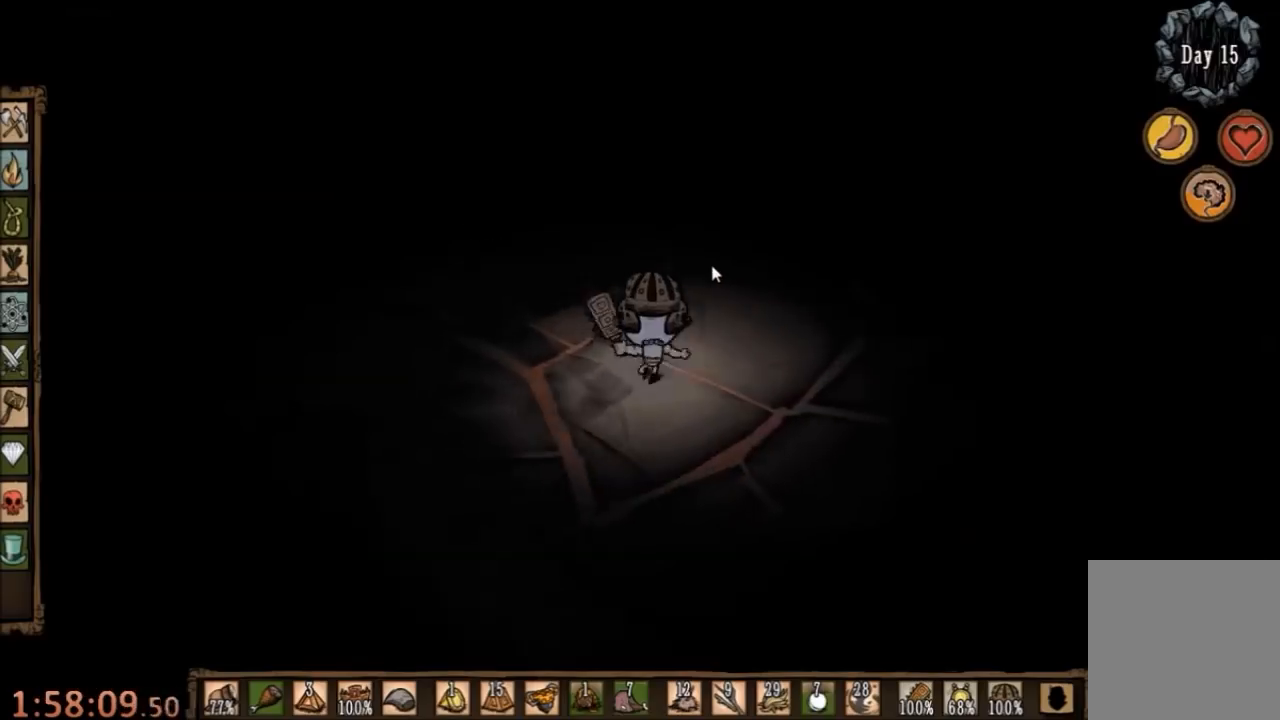
{"keys": ["a", "w"], "mouse": [], "events": [[233, "a", "down"]]}
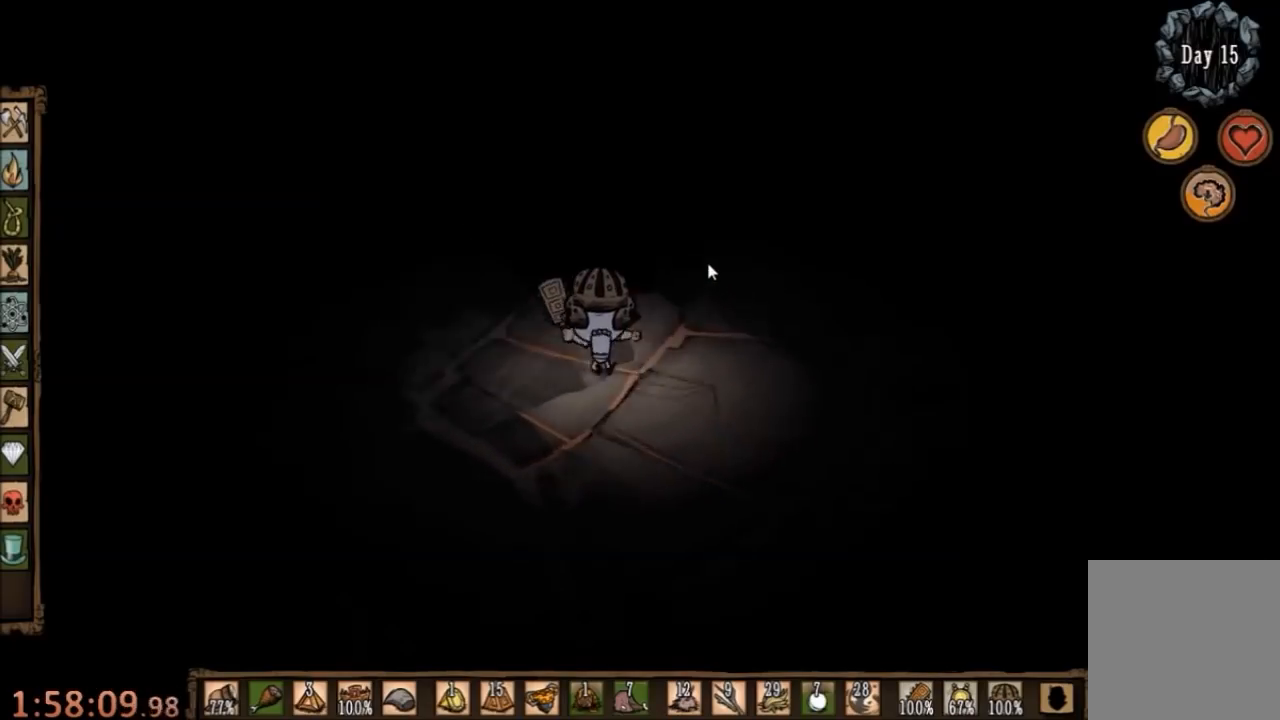
{"keys": ["a", "w"], "mouse": [], "events": [[133, "a", "up"], [333, "a", "down"]]}
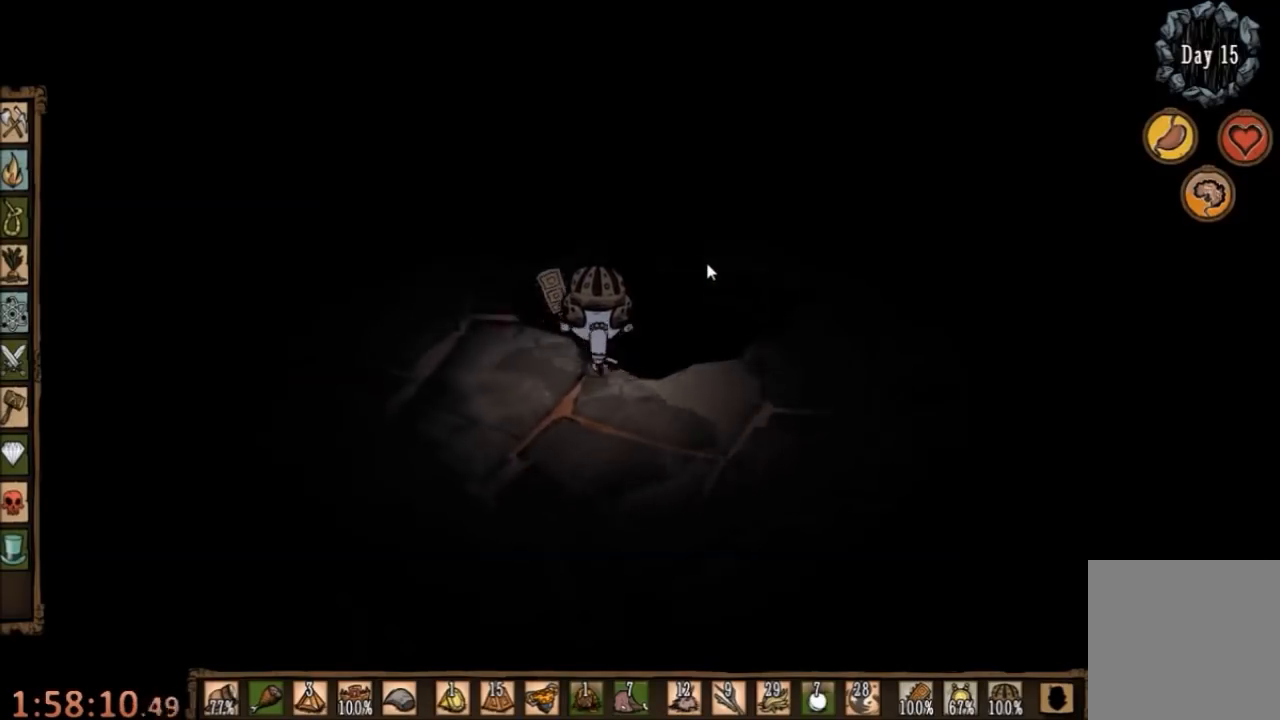
{"keys": ["a", "w"], "mouse": [], "events": []}